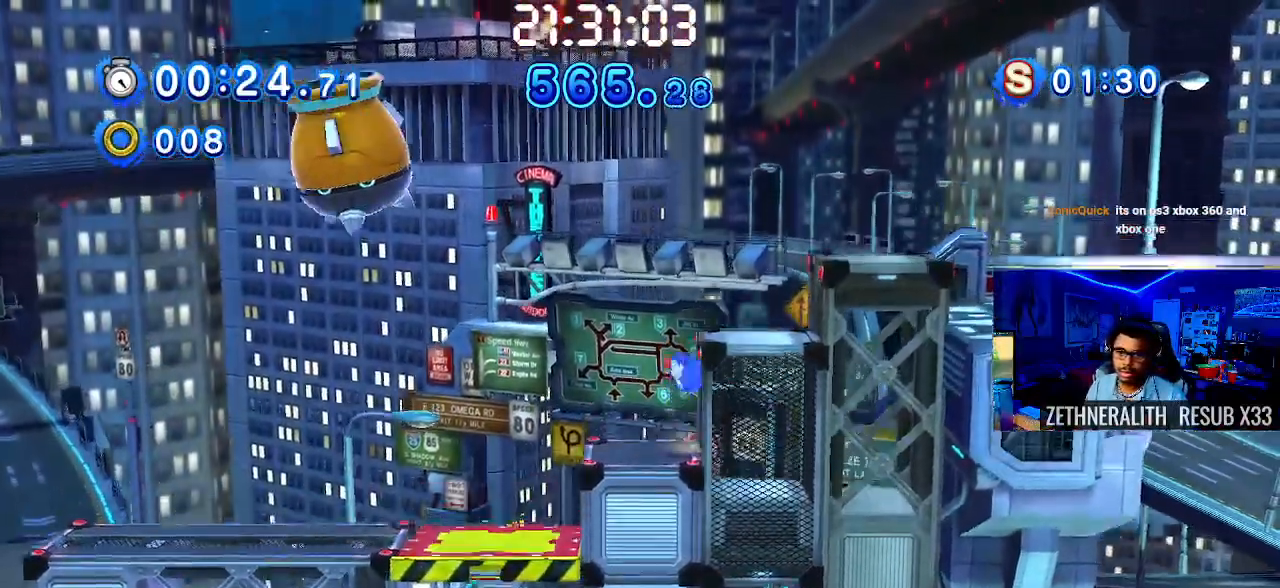
Gameplay with a controller (PlayStation layout); each line is a JSON object with the inputs held at the frame after it. "events" lists button and stick changes between this image and that frame as [ms after this image, input, new state], when the widget could be followed in between. Not read: R3.
{"buttons": ["CROSS"], "left_stick": "right", "right_stick": "center", "events": [[67, "CROSS", "up"], [400, "CROSS", "down"]]}
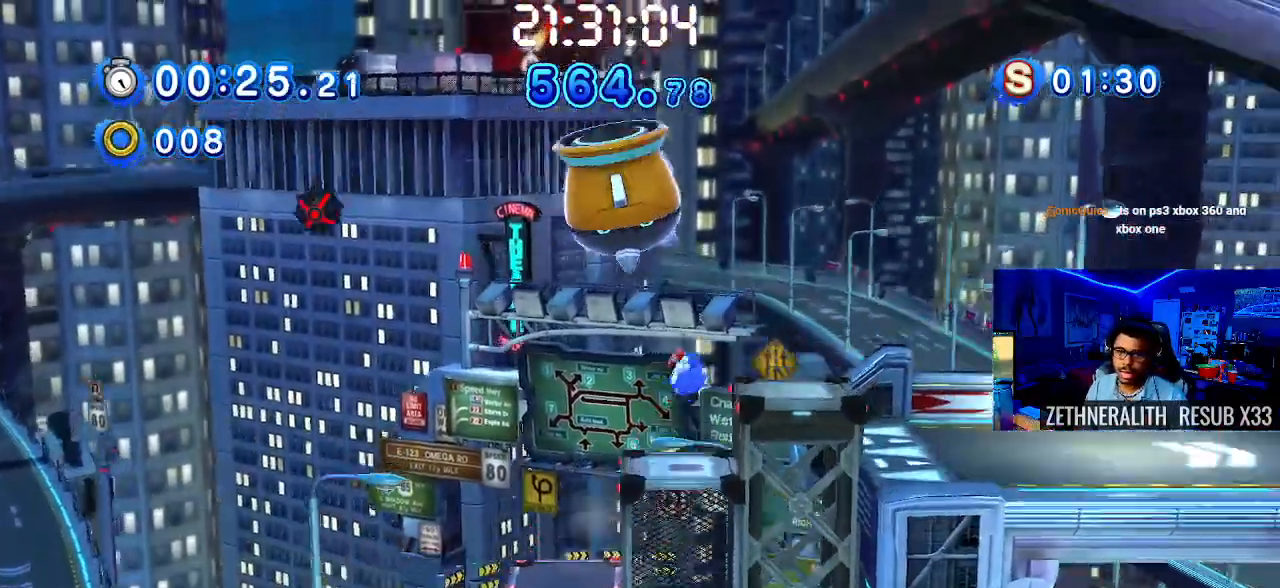
{"buttons": [], "left_stick": "right", "right_stick": "center", "events": [[183, "CROSS", "up"]]}
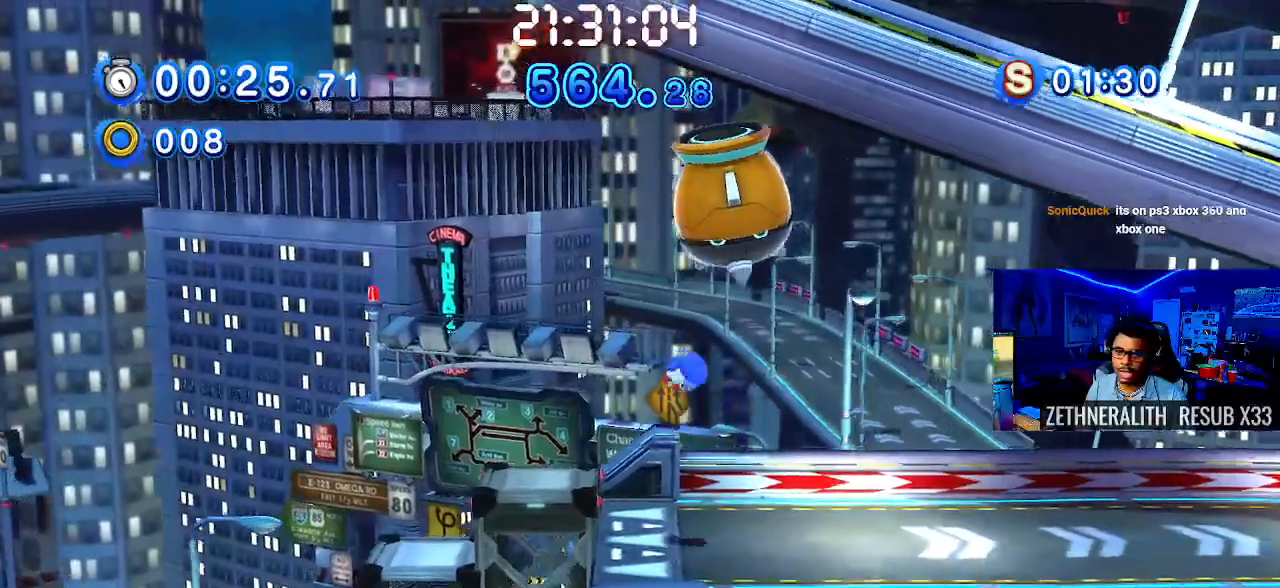
{"buttons": ["SQUARE"], "left_stick": "right", "right_stick": "center", "events": [[367, "SQUARE", "down"]]}
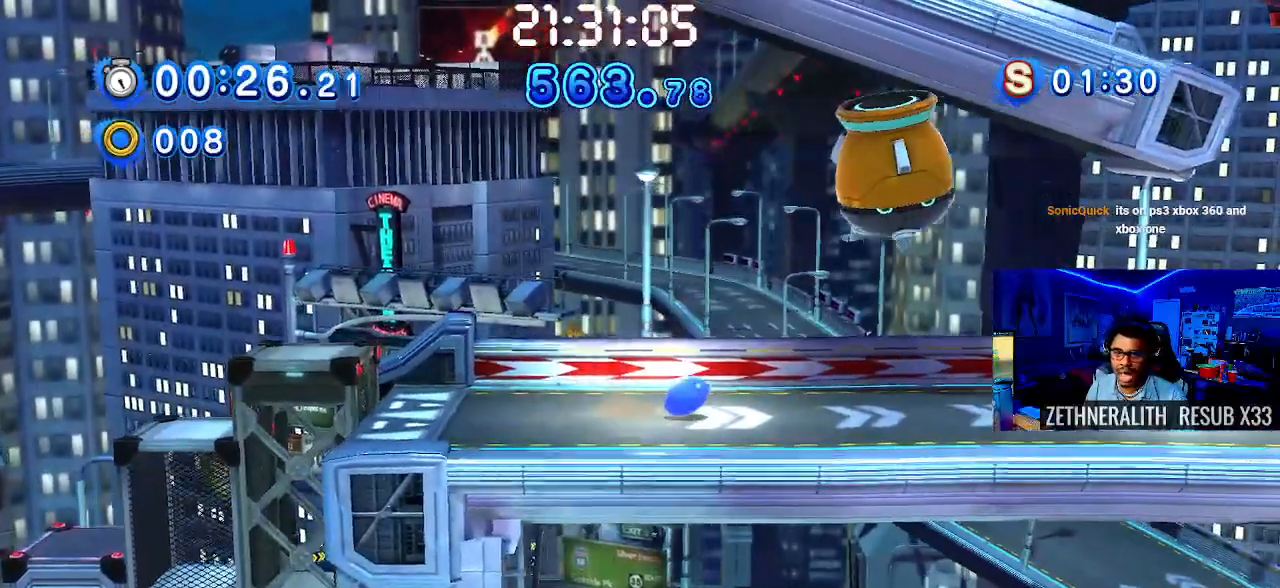
{"buttons": [], "left_stick": "right", "right_stick": "center", "events": [[500, "SQUARE", "up"]]}
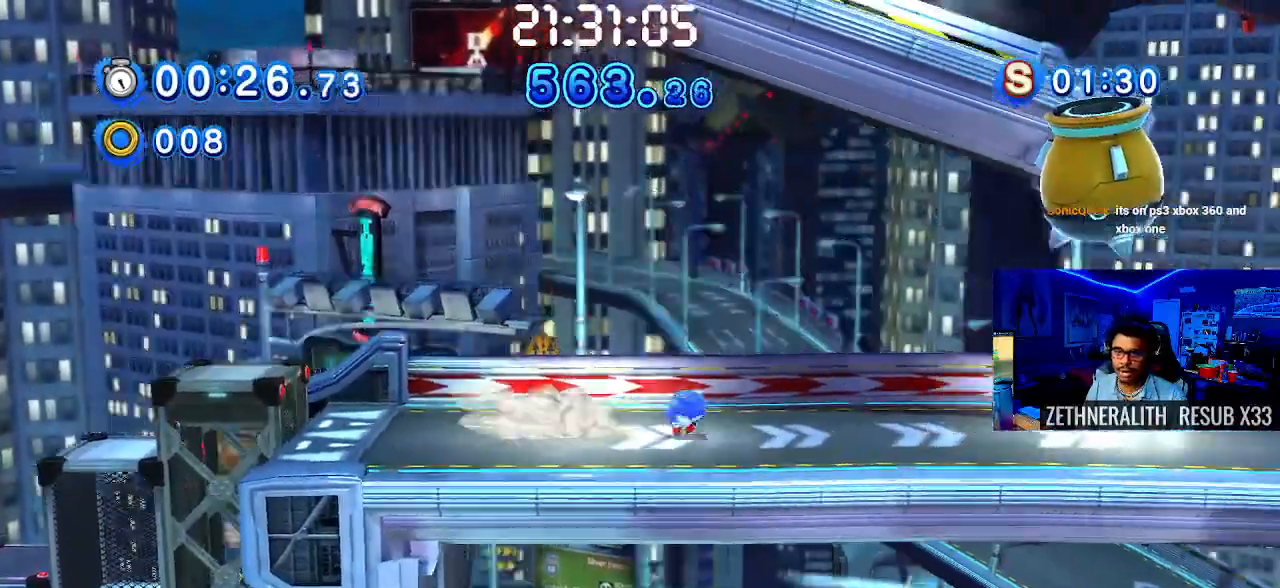
{"buttons": [], "left_stick": "right", "right_stick": "center", "events": []}
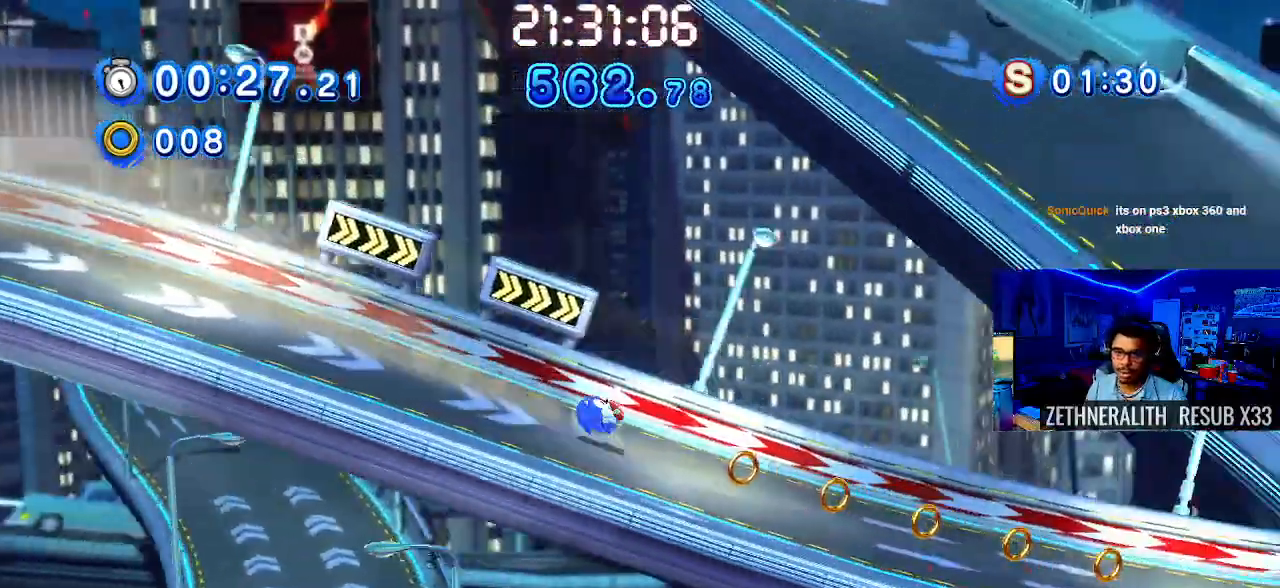
{"buttons": [], "left_stick": "right", "right_stick": "center", "events": []}
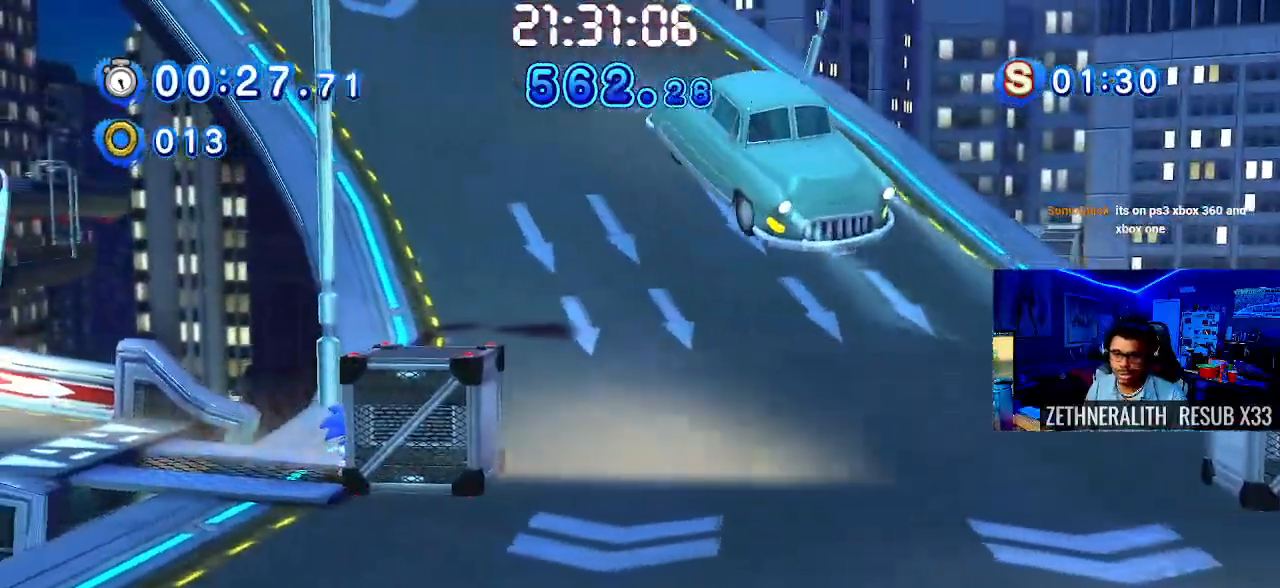
{"buttons": [], "left_stick": "right", "right_stick": "center"}
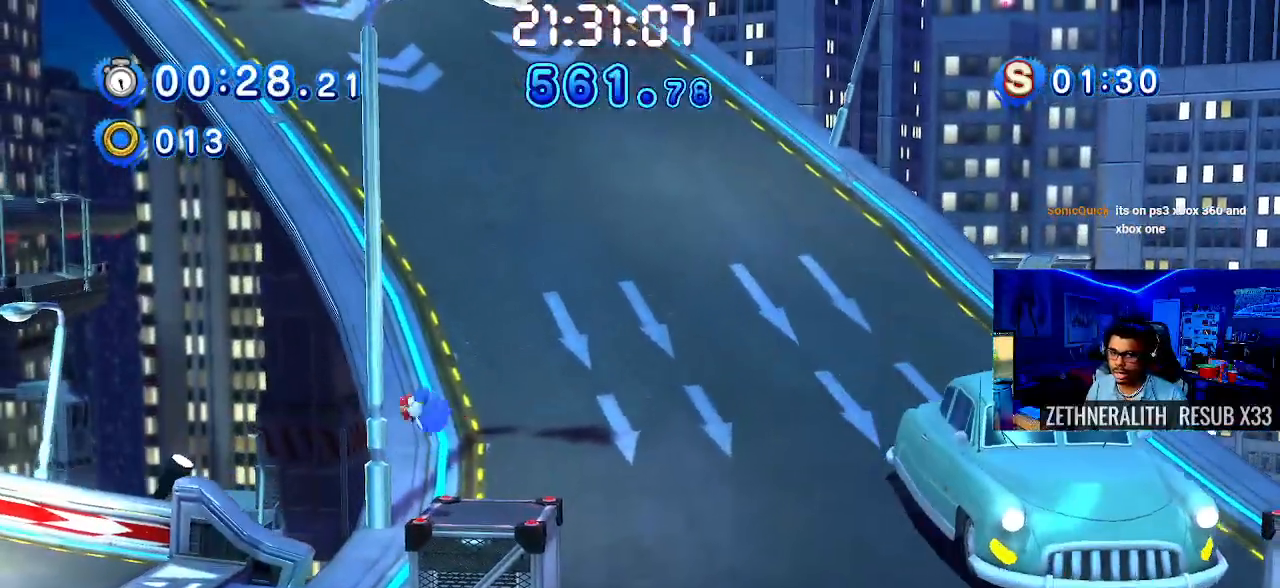
{"buttons": [], "left_stick": "right", "right_stick": "center", "events": [[300, "CROSS", "down"], [417, "CROSS", "up"]]}
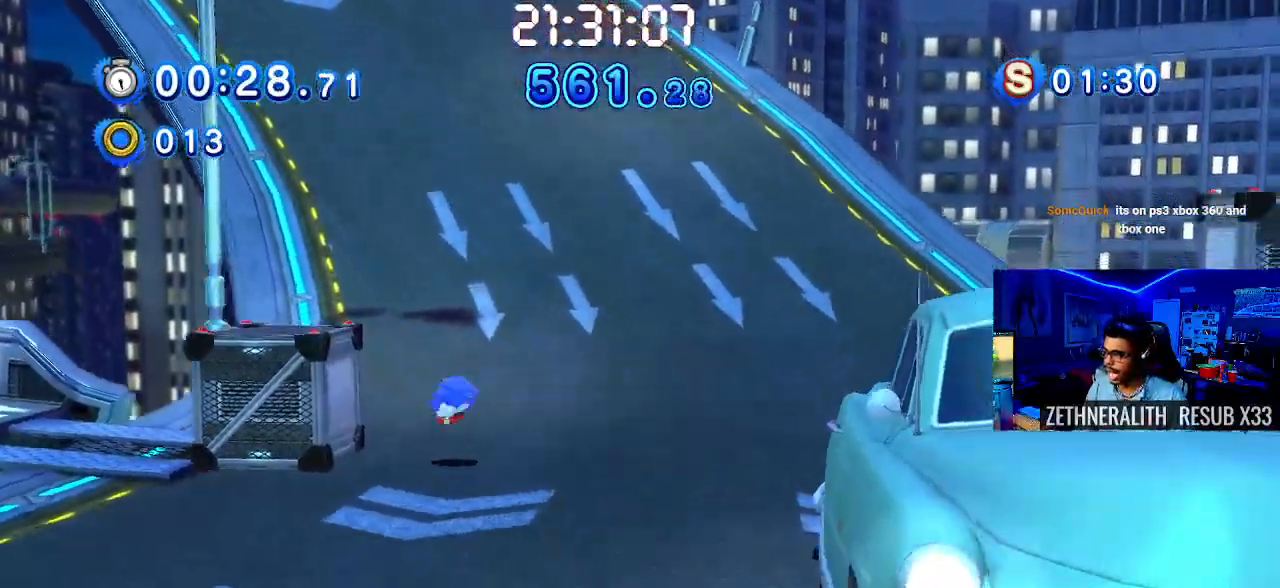
{"buttons": ["CROSS"], "left_stick": "right", "right_stick": "center", "events": [[400, "CROSS", "down"]]}
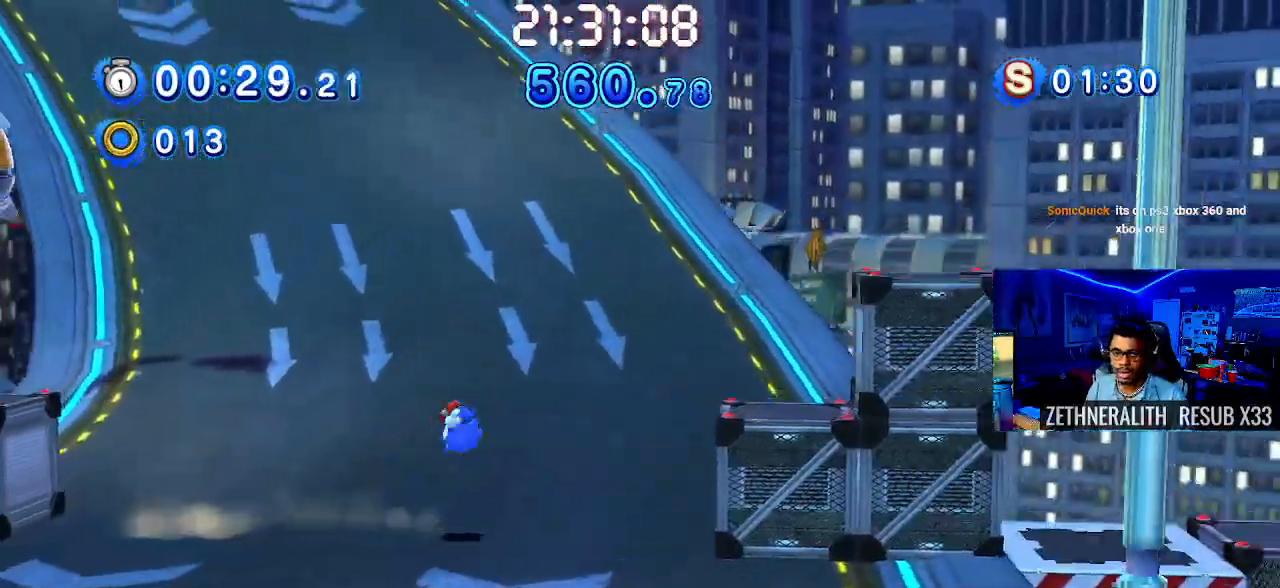
{"buttons": [], "left_stick": "right", "right_stick": "center", "events": [[167, "CROSS", "up"]]}
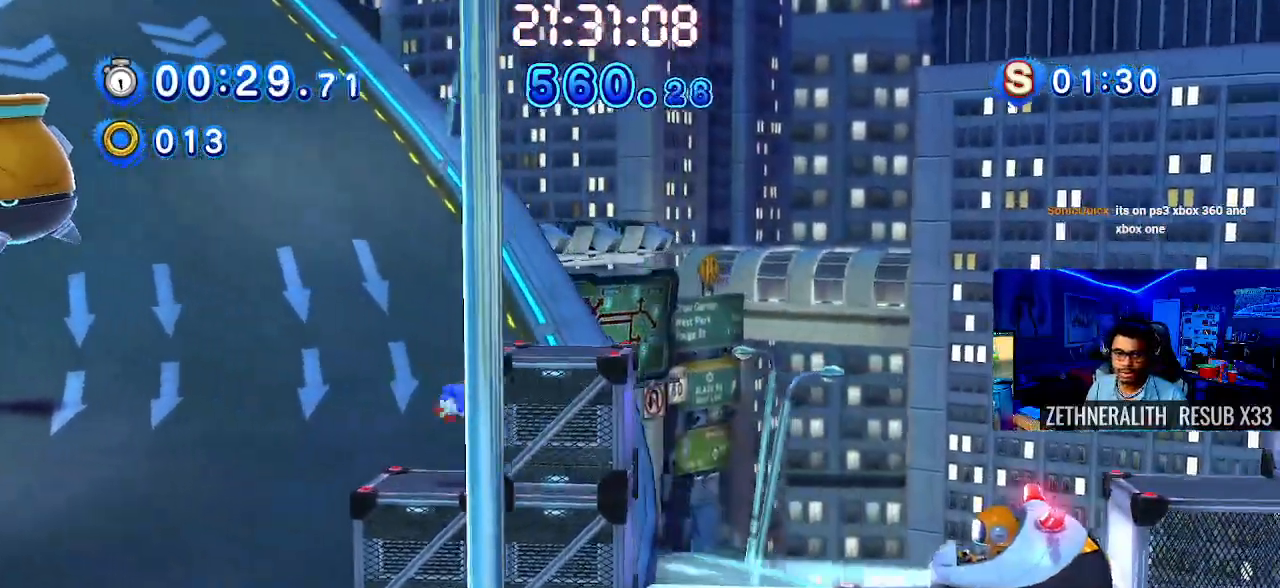
{"buttons": [], "left_stick": "right", "right_stick": "center", "events": [[133, "CROSS", "down"], [333, "CROSS", "up"]]}
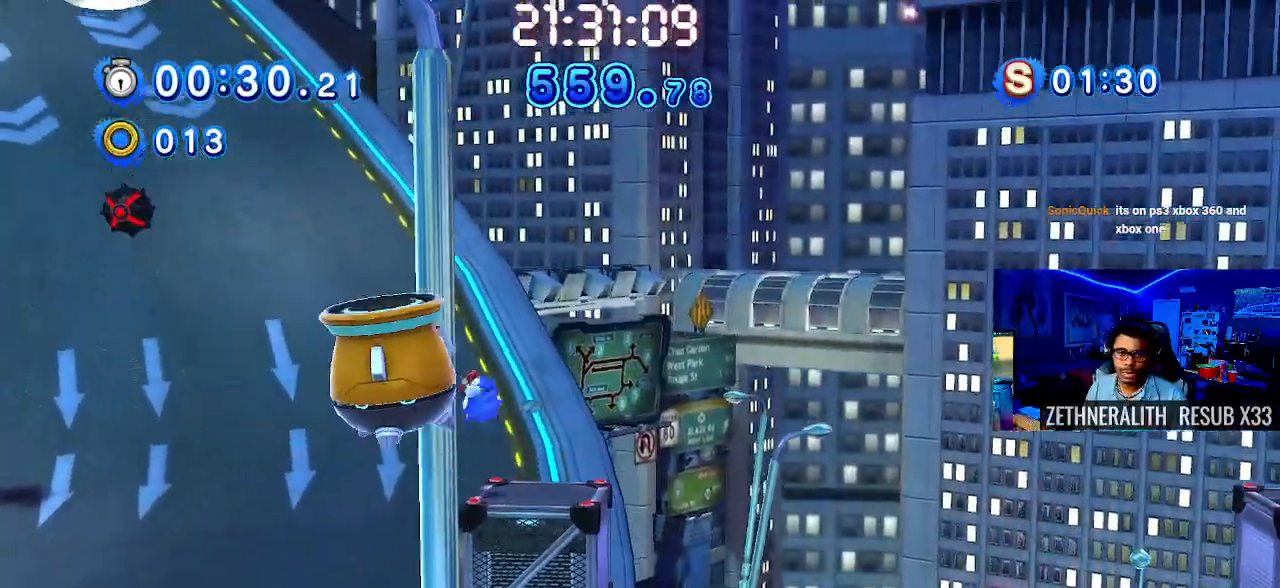
{"buttons": ["CROSS"], "left_stick": "right", "right_stick": "down-left", "events": [[367, "right_stick", "down-left"], [400, "CROSS", "down"]]}
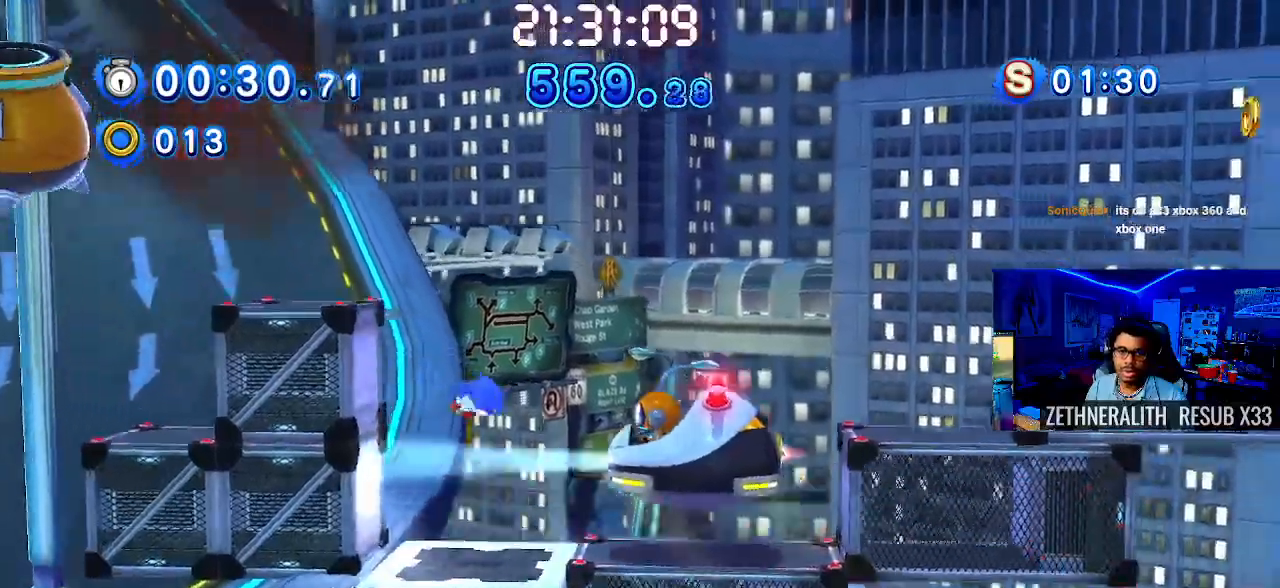
{"buttons": [], "left_stick": "right", "right_stick": "down-left", "events": [[150, "CROSS", "up"], [200, "CROSS", "down"], [250, "right_stick", "center"], [300, "right_stick", "down-left"], [500, "CROSS", "up"]]}
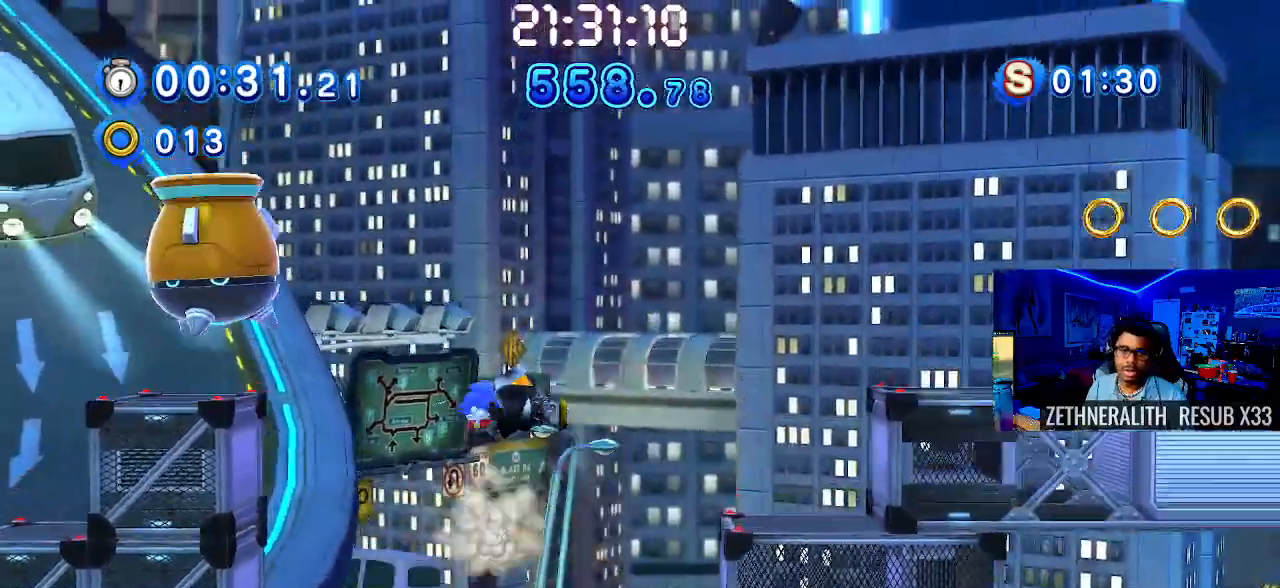
{"buttons": [], "left_stick": "right", "right_stick": "center"}
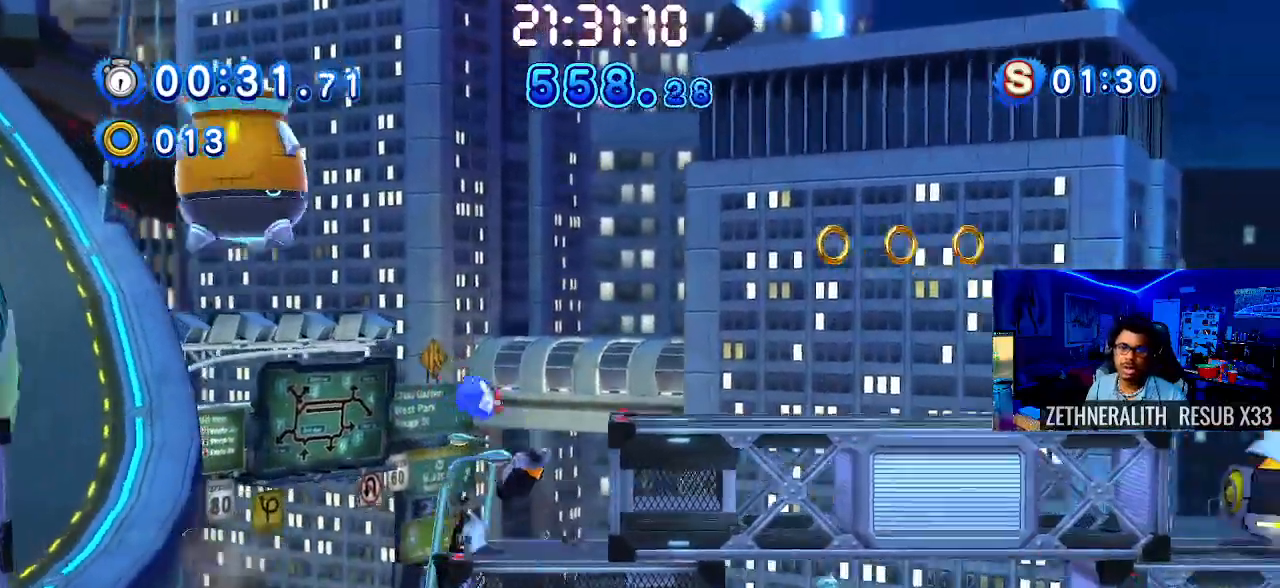
{"buttons": ["CROSS"], "left_stick": "right", "right_stick": "center", "events": [[183, "CROSS", "down"], [383, "CROSS", "up"], [500, "CROSS", "down"]]}
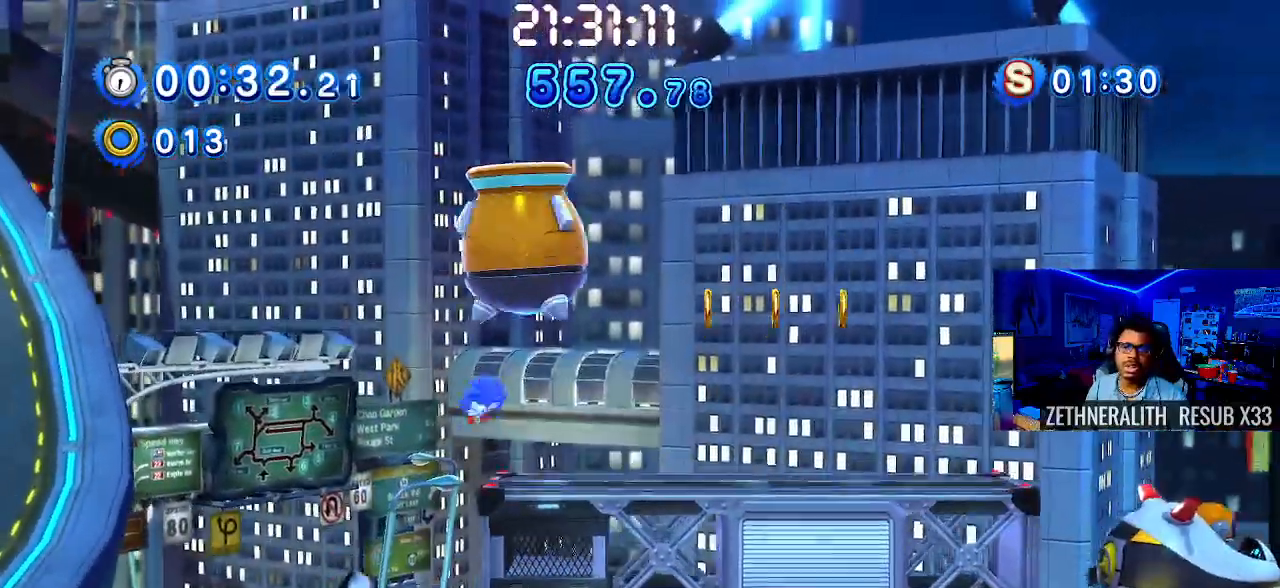
{"buttons": ["CROSS"], "left_stick": "right", "right_stick": "center", "events": [[67, "CROSS", "up"], [433, "CROSS", "down"]]}
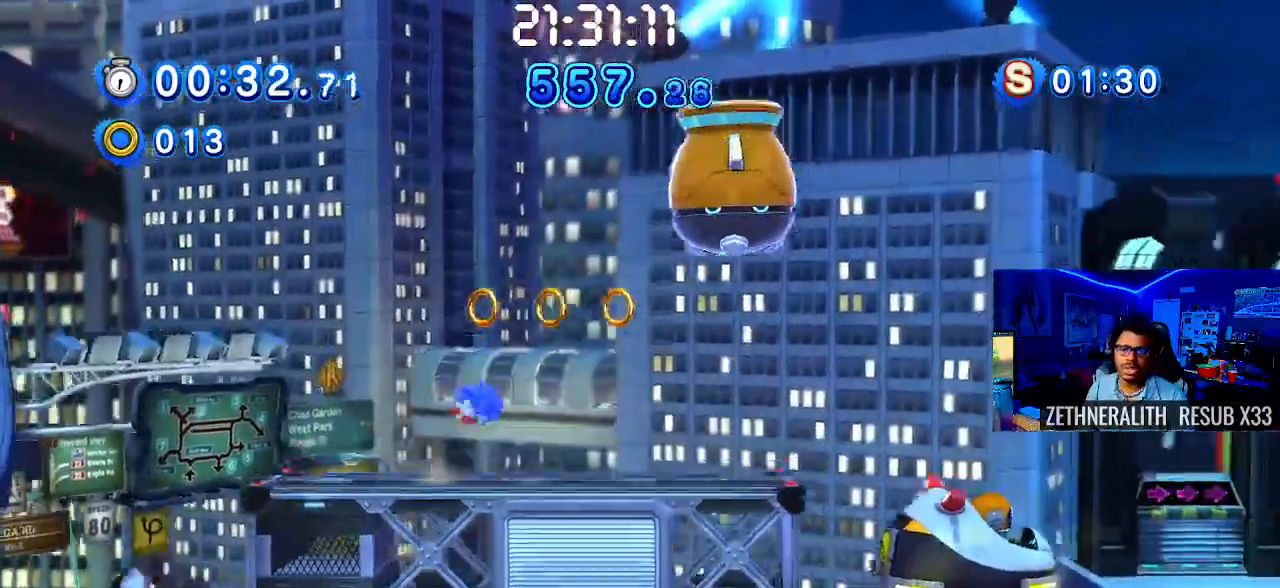
{"buttons": [], "left_stick": "right", "right_stick": "center", "events": [[167, "CROSS", "up"]]}
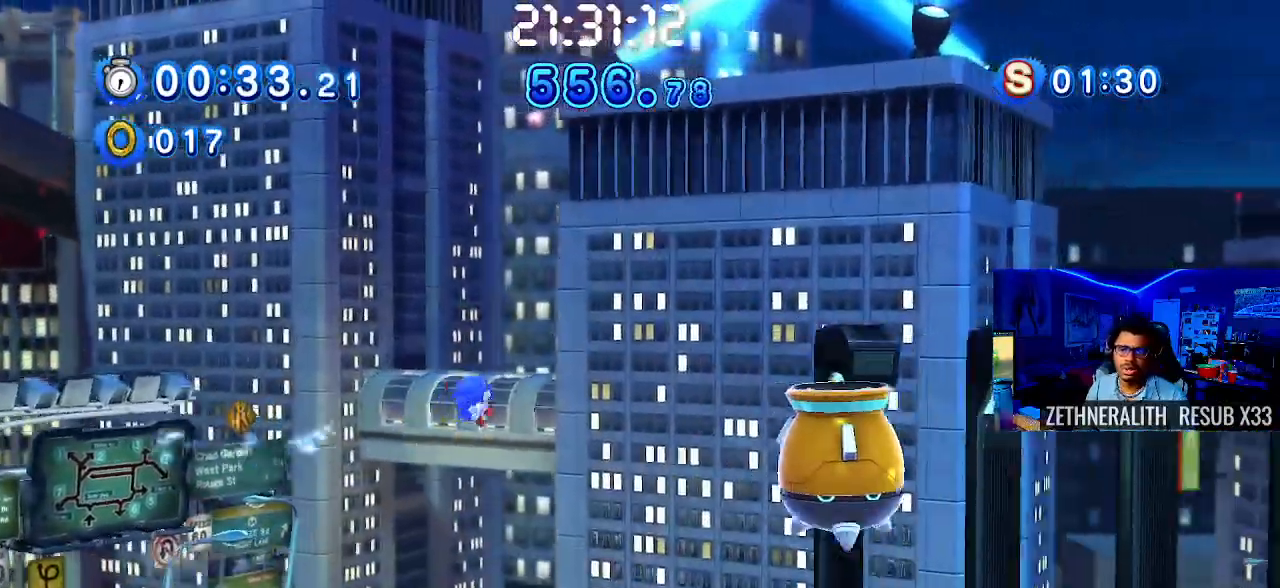
{"buttons": [], "left_stick": "right", "right_stick": "center", "events": []}
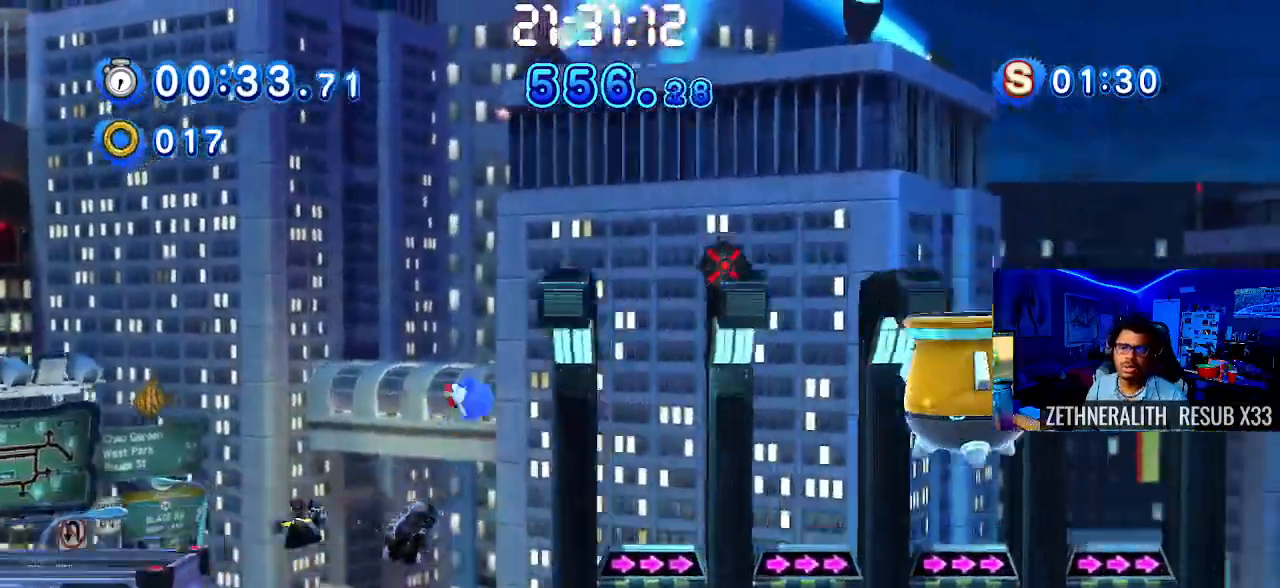
{"buttons": [], "left_stick": "right", "right_stick": "center", "events": []}
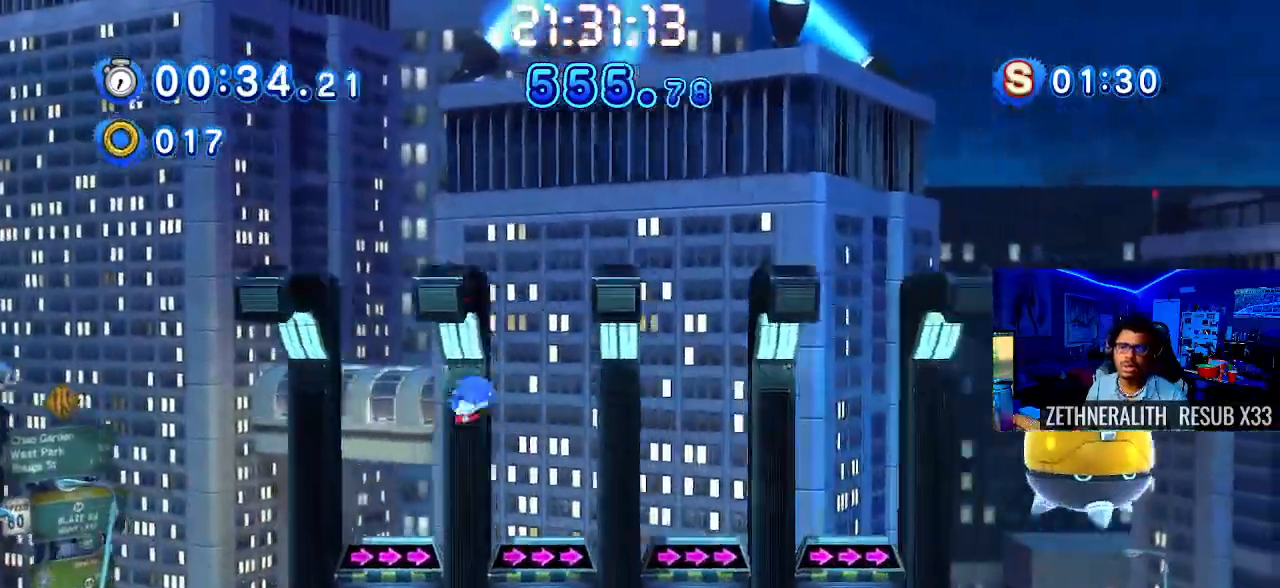
{"buttons": ["SQUARE"], "left_stick": "right", "right_stick": "center", "events": [[417, "SQUARE", "down"]]}
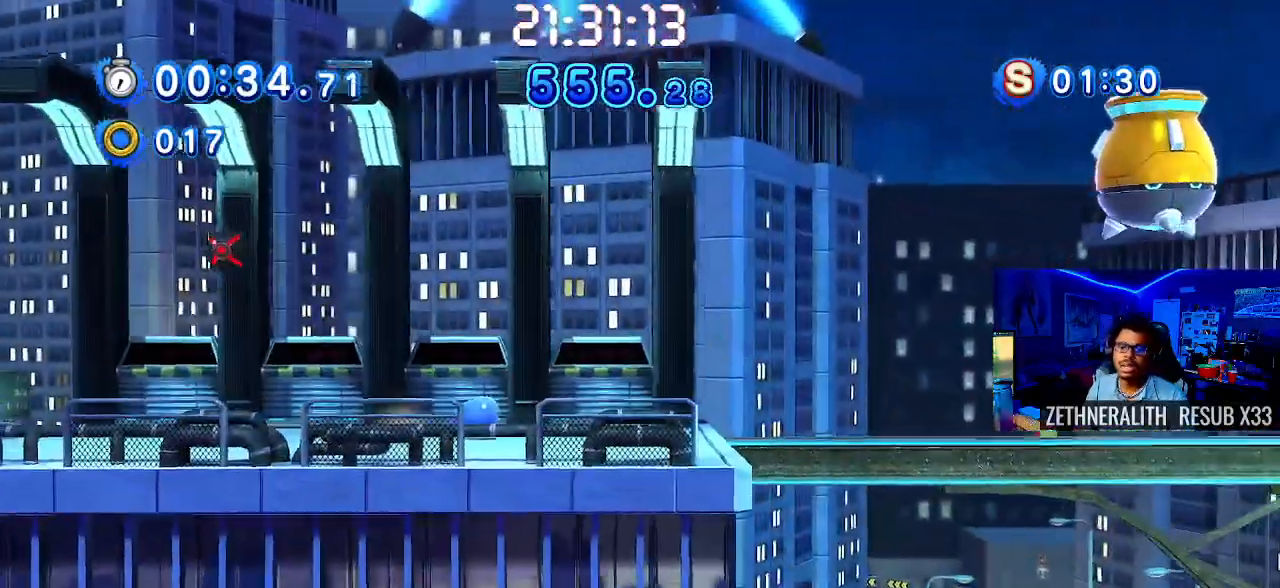
{"buttons": ["SQUARE"], "left_stick": "right", "right_stick": "center", "events": []}
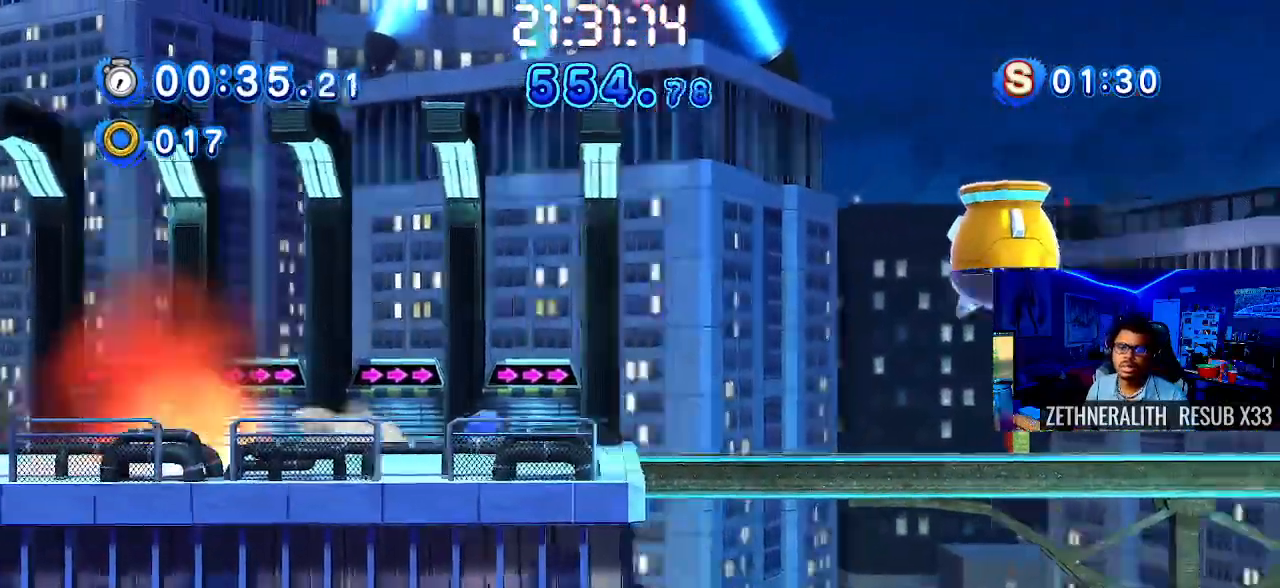
{"buttons": [], "left_stick": "right", "right_stick": "center", "events": [[17, "SQUARE", "up"]]}
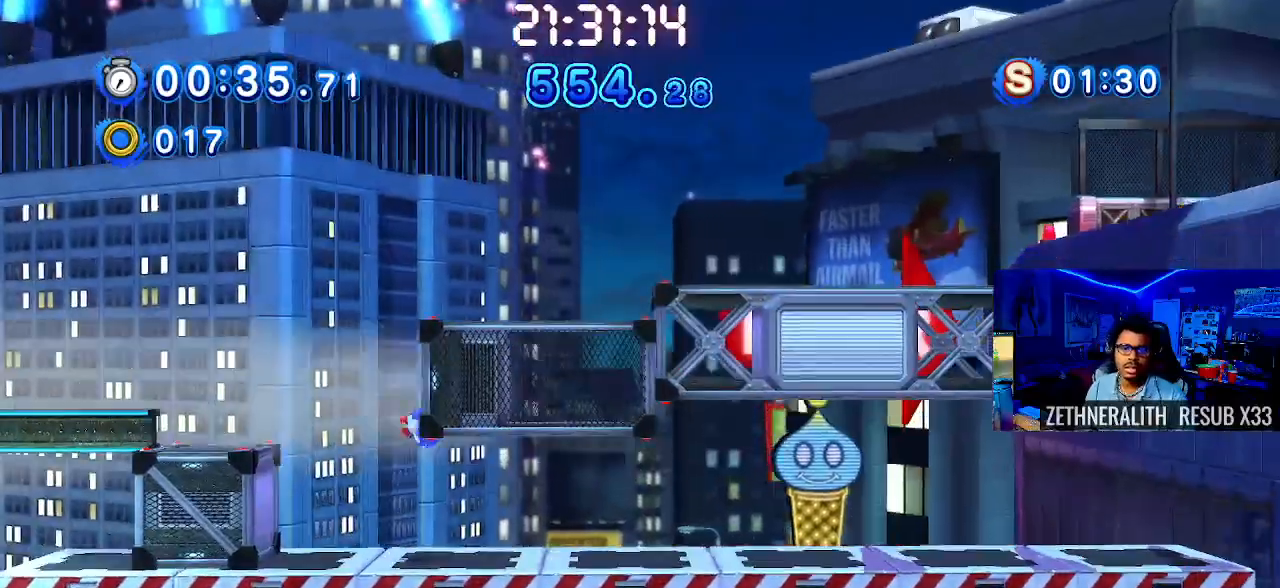
{"buttons": ["CROSS"], "left_stick": "right", "right_stick": "center", "events": [[283, "CROSS", "down"]]}
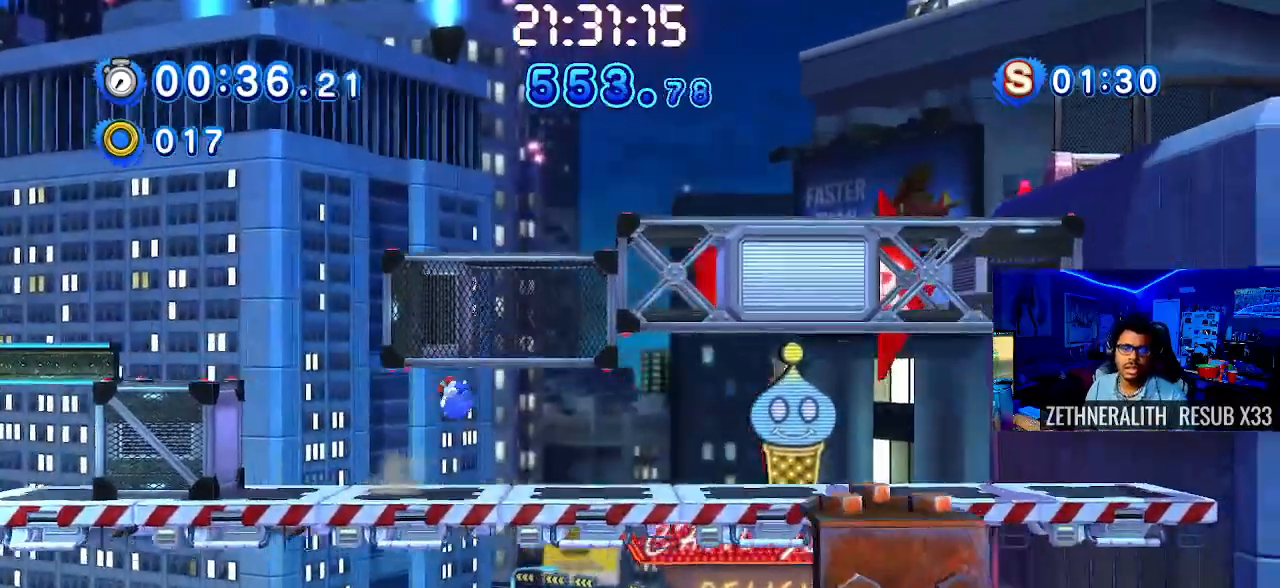
{"buttons": [], "left_stick": "right", "right_stick": "center", "events": [[50, "CROSS", "up"]]}
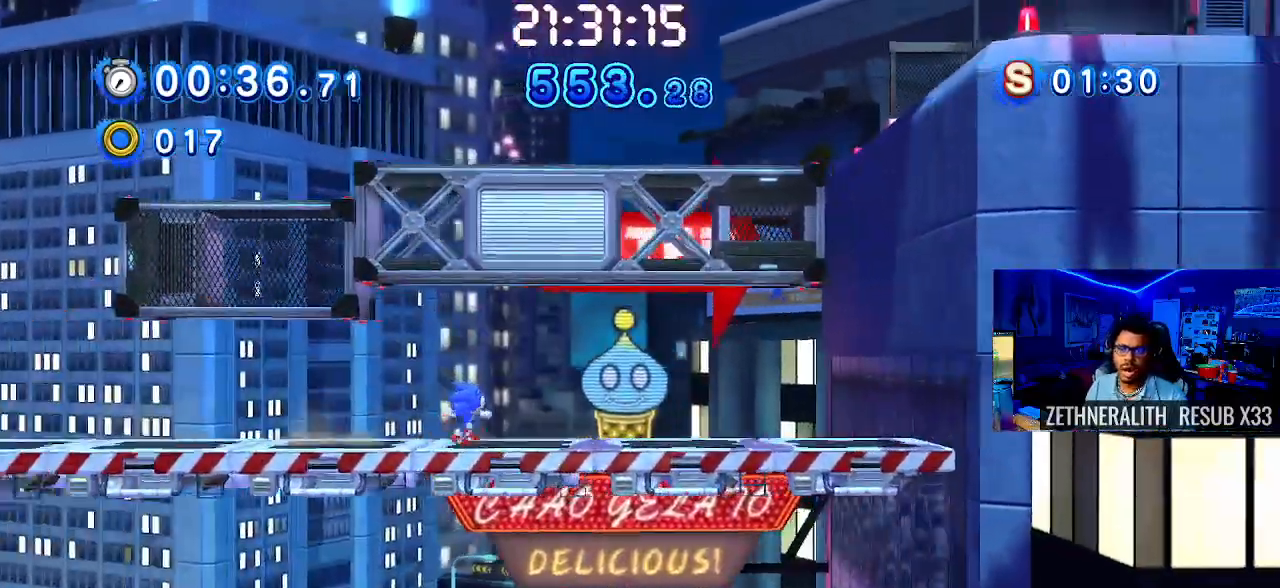
{"buttons": [], "left_stick": "up-left", "right_stick": "center", "events": [[117, "left_stick", "up-left"]]}
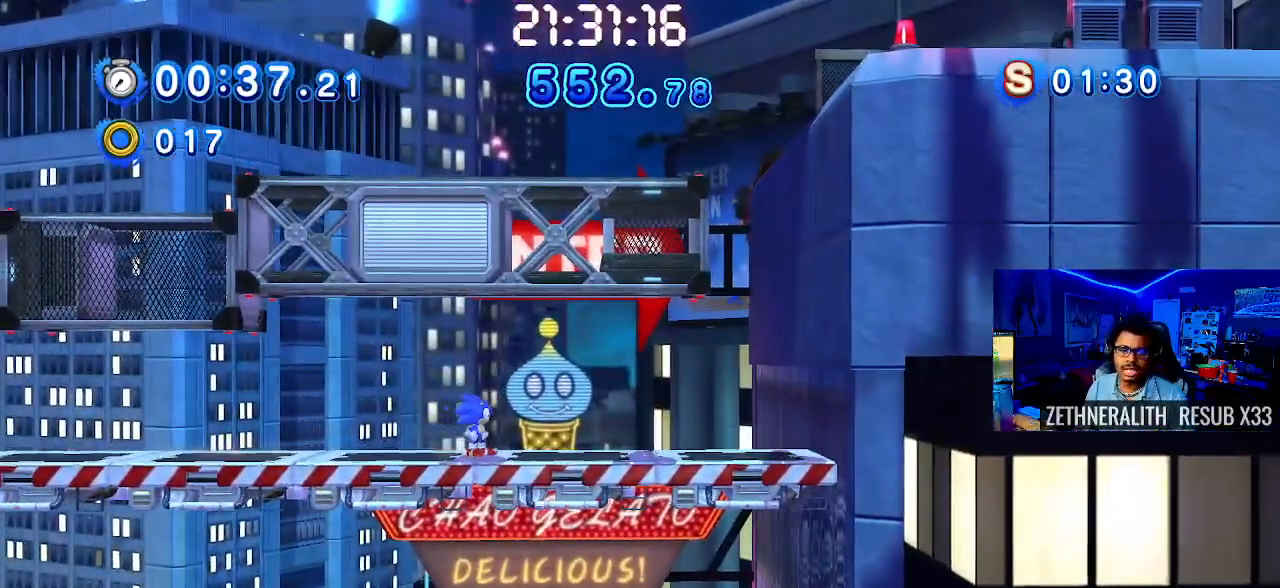
{"buttons": [], "left_stick": "up-left", "right_stick": "center", "events": []}
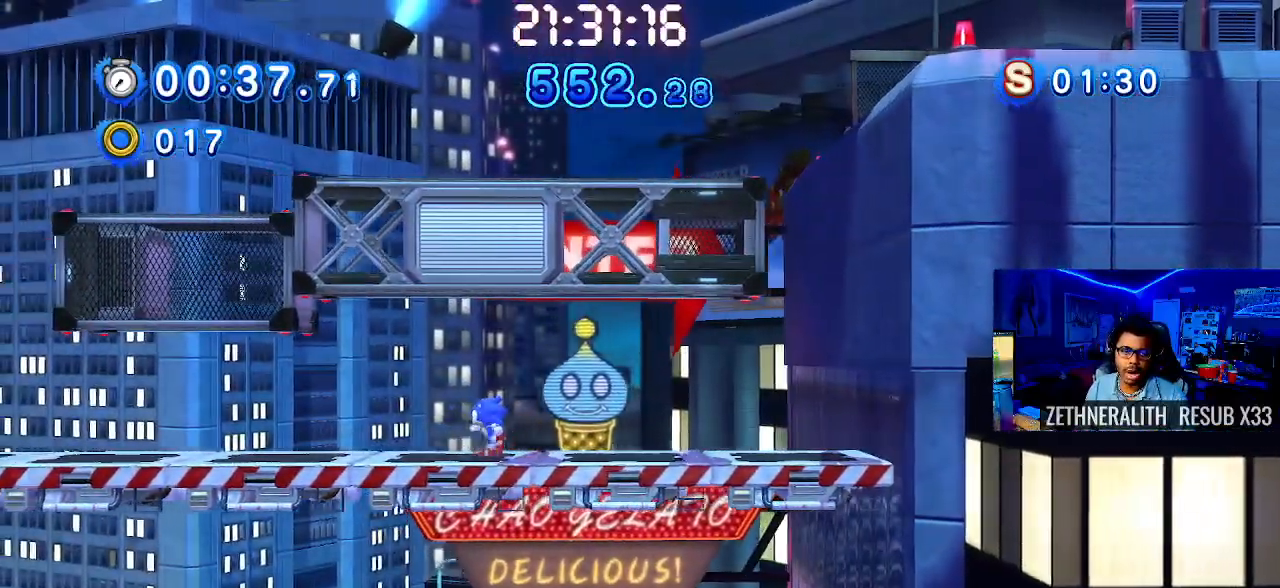
{"buttons": [], "left_stick": "up-left", "right_stick": "center", "events": []}